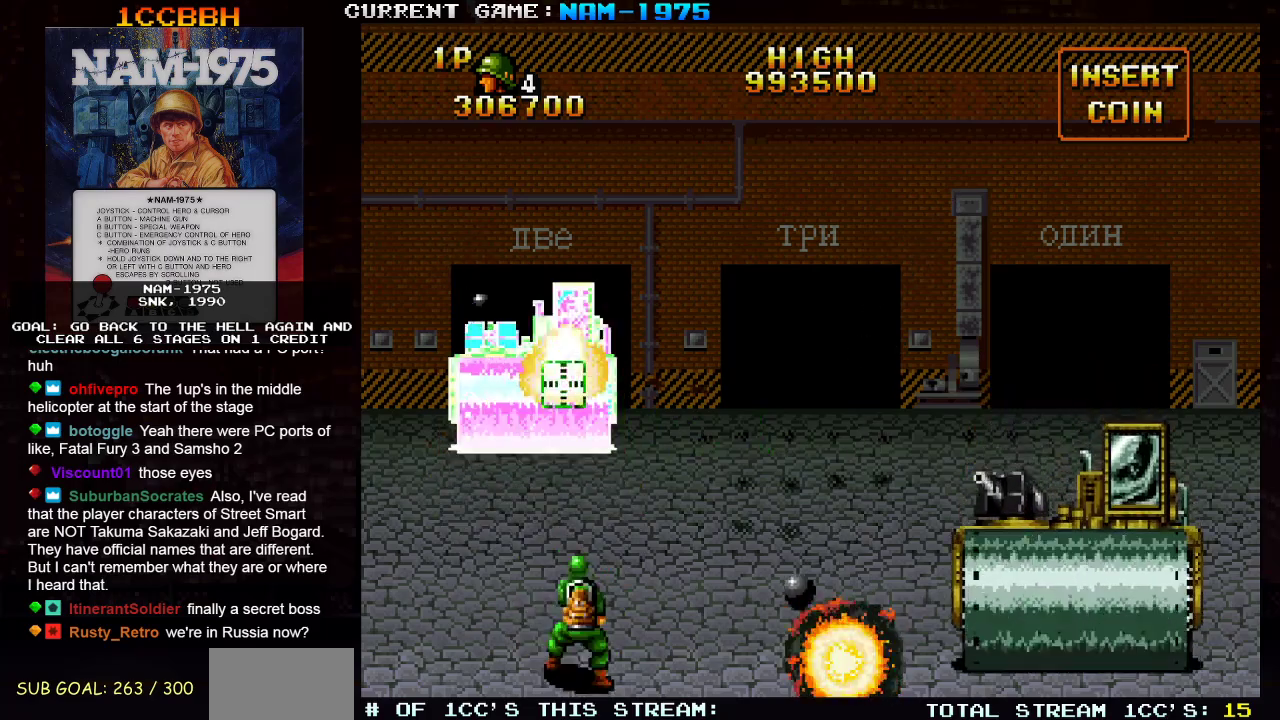
Gameplay with a controller (arcade stick); each line is a JSON object with the inputs held at the frame after it. "events" lists button and stick changes between this image and that frame as [ms after this image, input, new state], when the widget could be followed in between. Not read: L3 R3 other_buttons.
{"buttons": ["SQUARE"], "left_stick": "center", "events": [[284, "TRIANGLE", "up"], [351, "TRIANGLE", "down"], [451, "TRIANGLE", "up"]]}
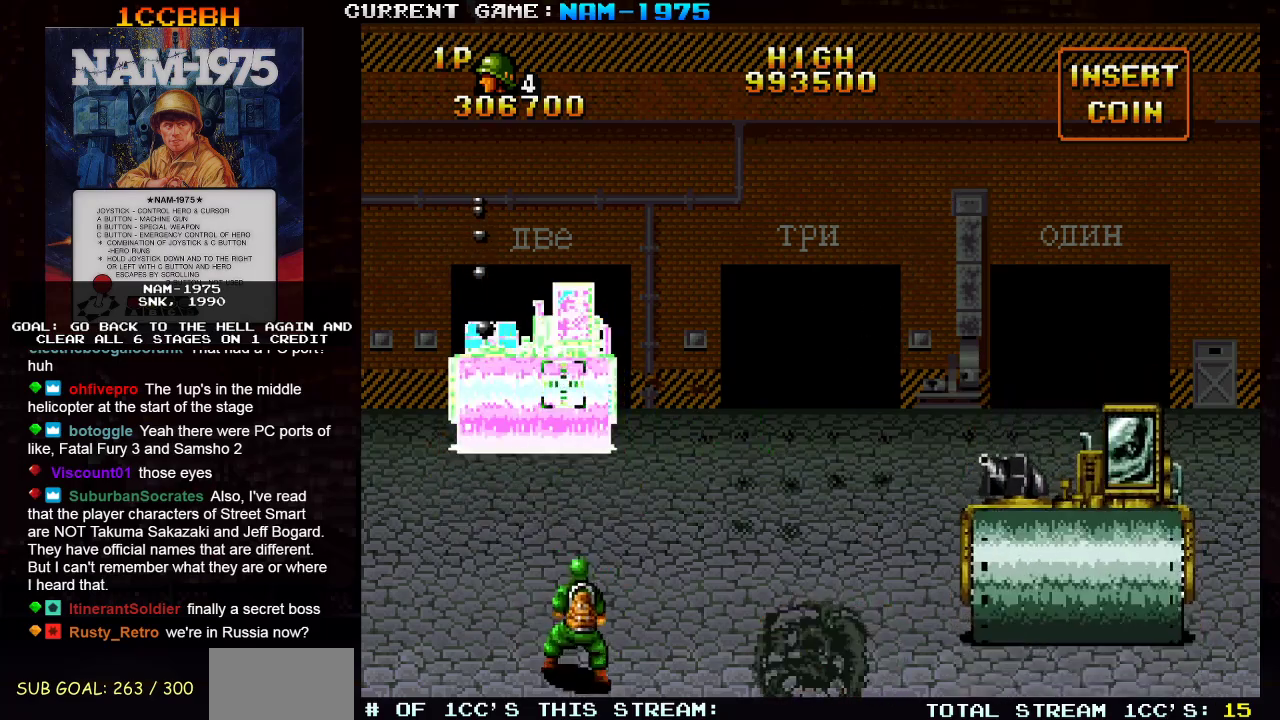
{"buttons": ["SQUARE", "R1"], "left_stick": "right", "events": [[434, "left_stick", "right"], [450, "R1", "down"]]}
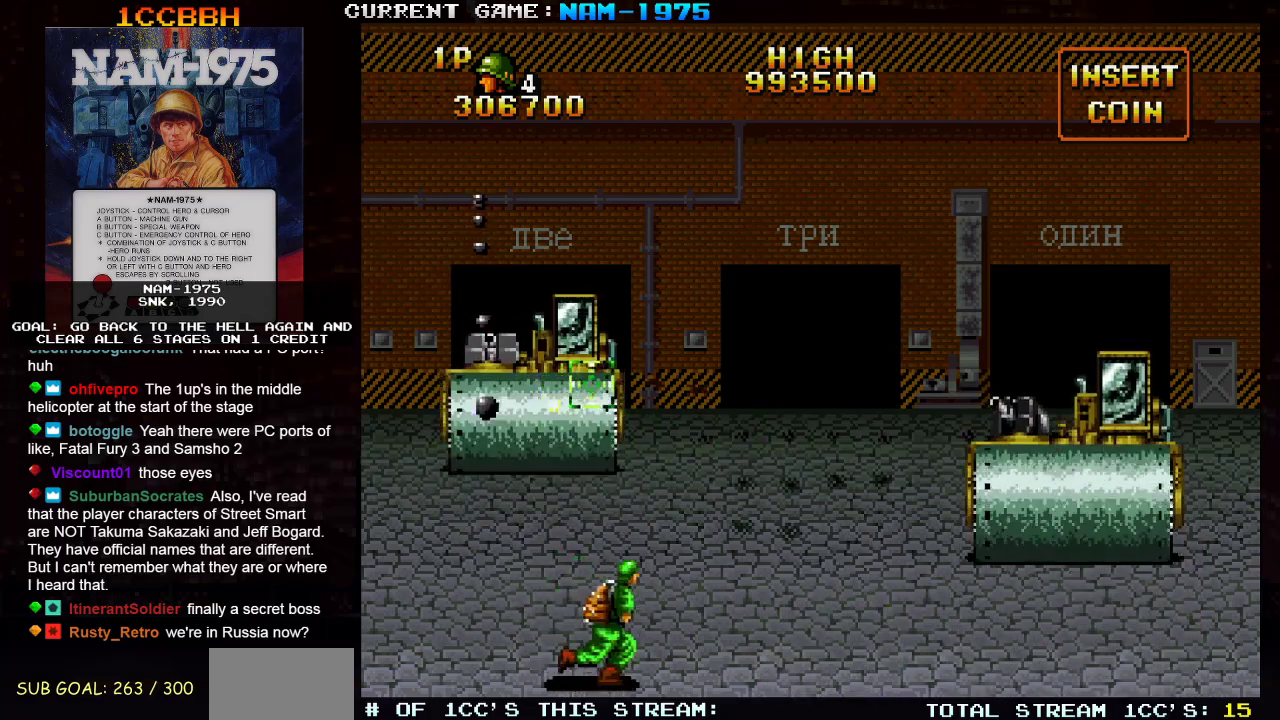
{"buttons": ["SQUARE"], "left_stick": "down", "events": [[166, "R1", "up"], [233, "left_stick", "left"], [383, "left_stick", "down"]]}
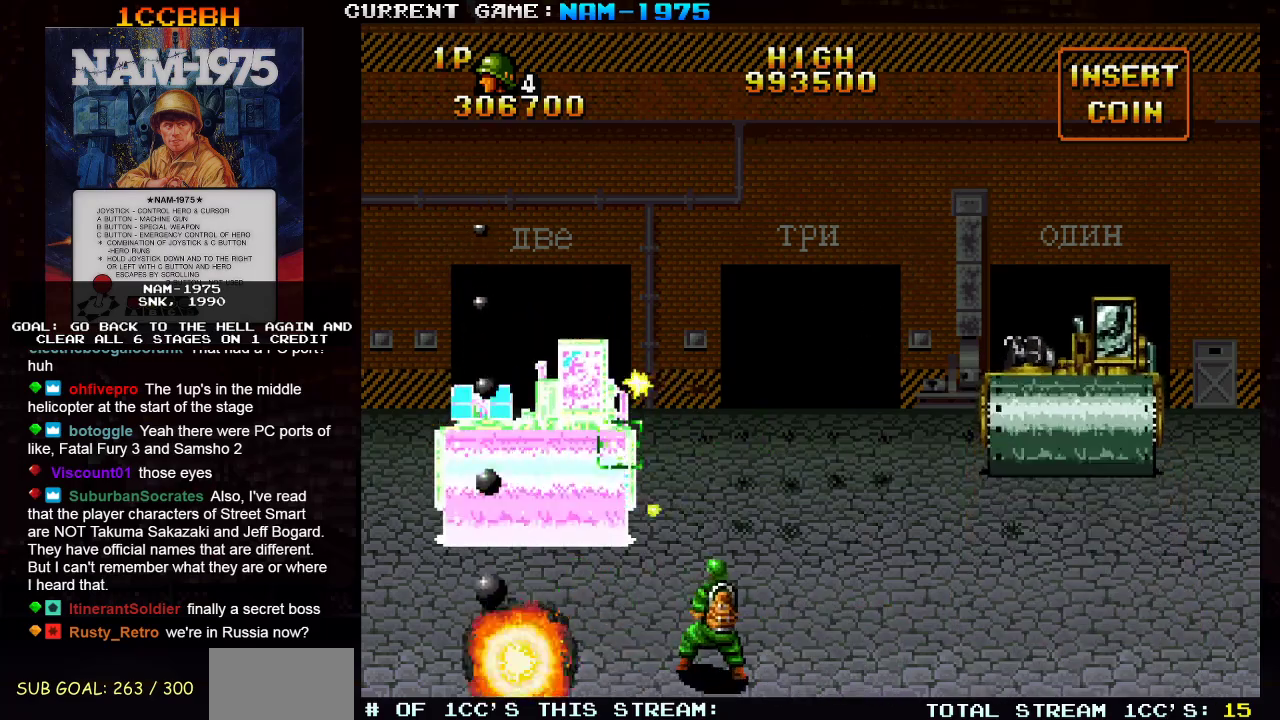
{"buttons": ["SQUARE"], "left_stick": "center", "events": [[100, "left_stick", "center"]]}
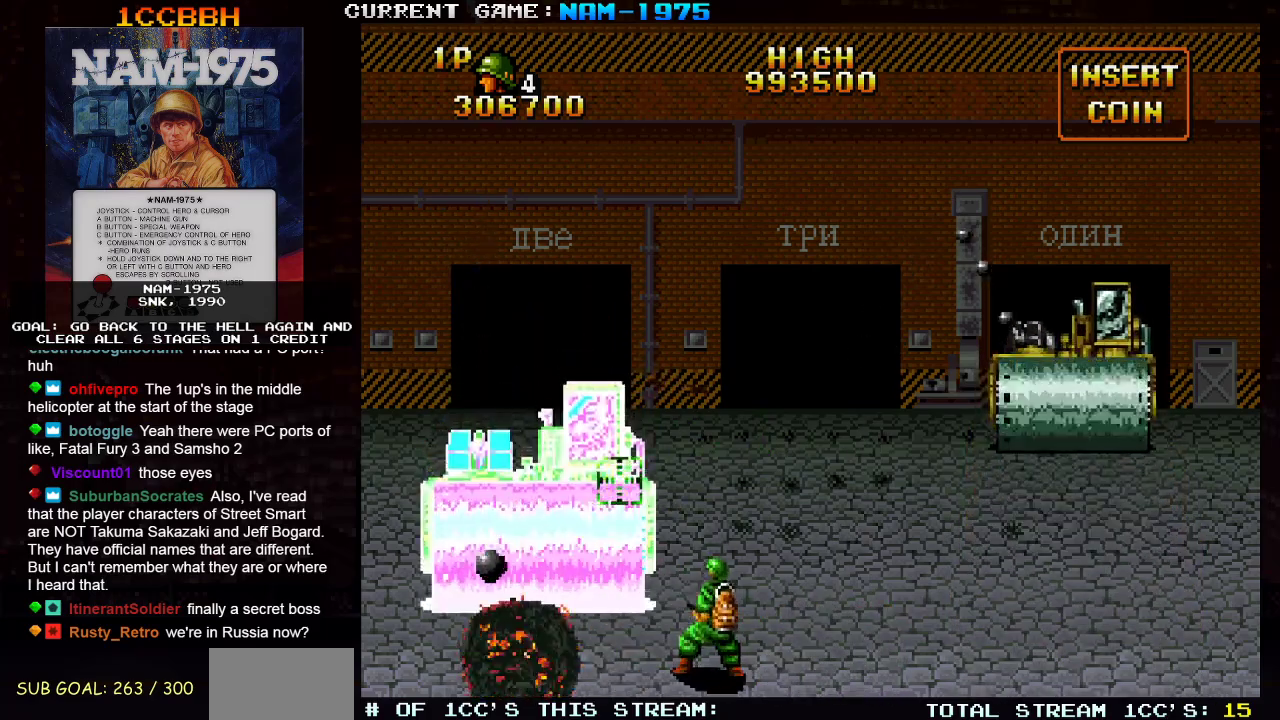
{"buttons": ["SQUARE"], "left_stick": "center", "events": [[116, "R1", "down"], [150, "left_stick", "right"], [266, "R1", "up"], [283, "left_stick", "center"]]}
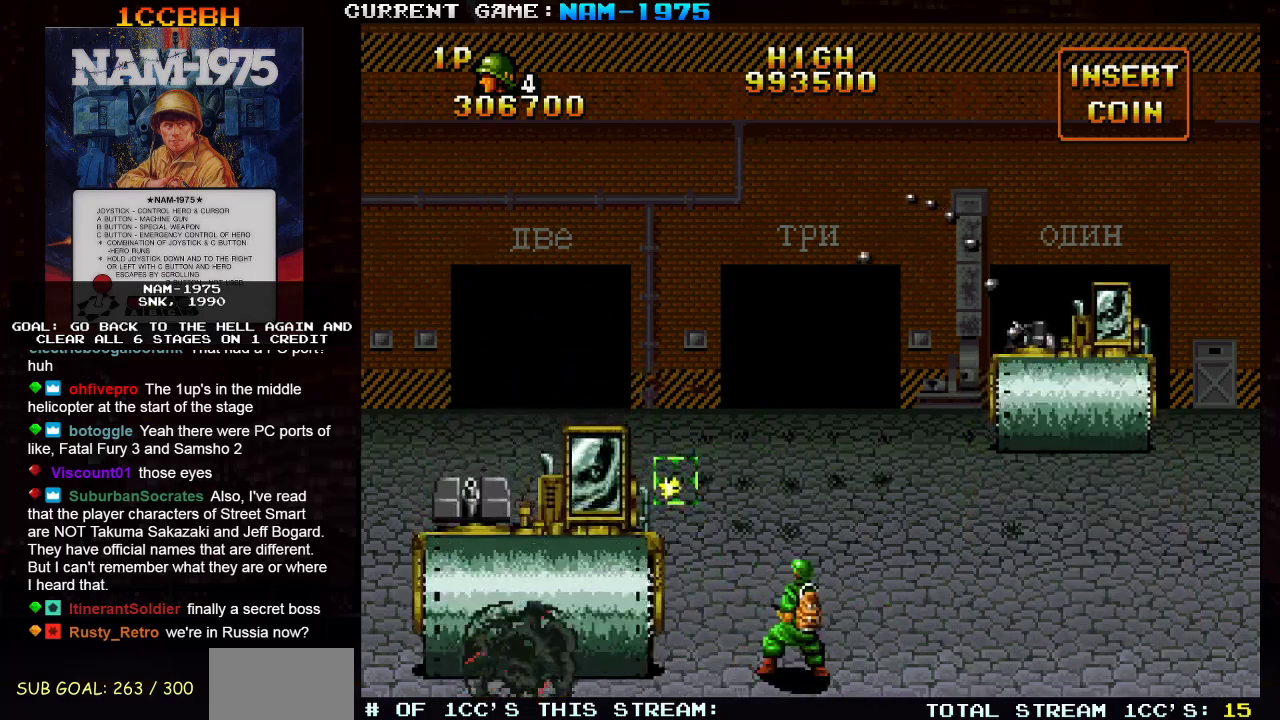
{"buttons": ["SQUARE"], "left_stick": "center", "events": [[217, "left_stick", "right"], [250, "R1", "down"], [417, "R1", "up"], [467, "left_stick", "center"]]}
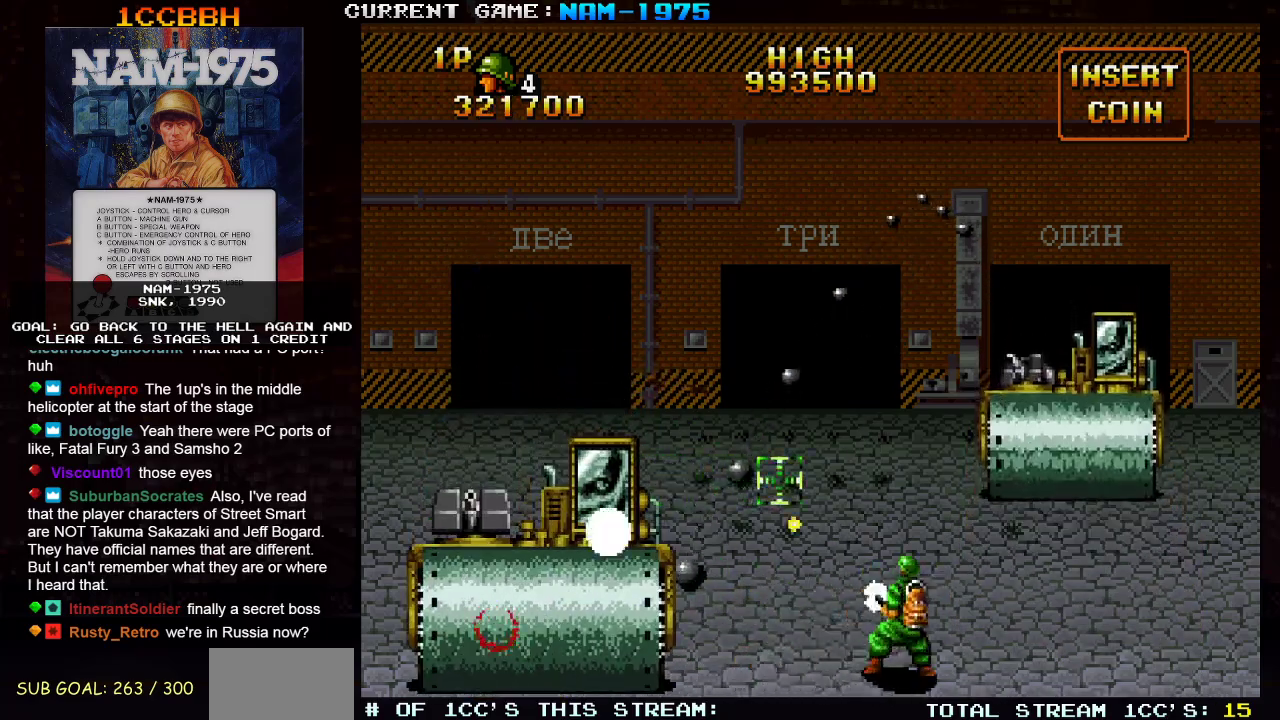
{"buttons": ["SQUARE", "R1"], "left_stick": "center", "events": [[433, "R1", "down"], [433, "left_stick", "left"], [500, "left_stick", "center"]]}
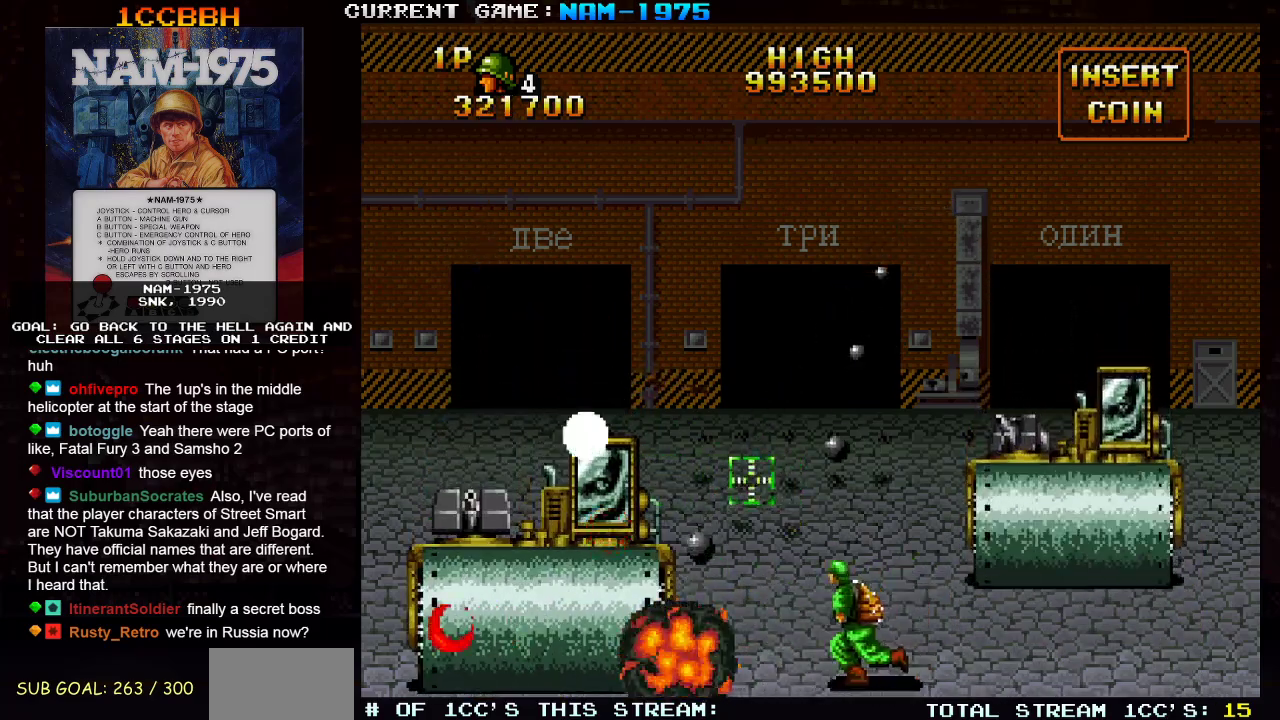
{"buttons": ["SQUARE", "R1"], "left_stick": "down-left", "events": [[50, "R1", "up"], [434, "R1", "down"], [450, "left_stick", "down-left"]]}
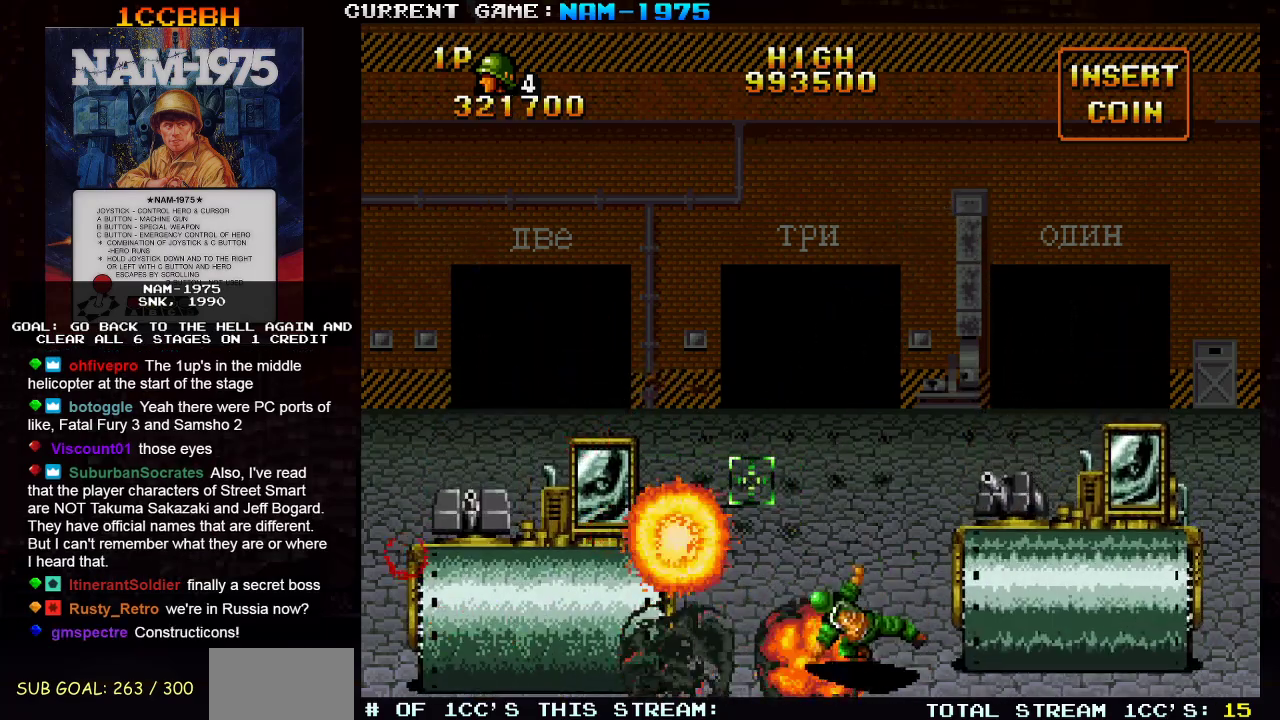
{"buttons": ["SQUARE"], "left_stick": "center", "events": [[316, "left_stick", "center"], [350, "R1", "up"]]}
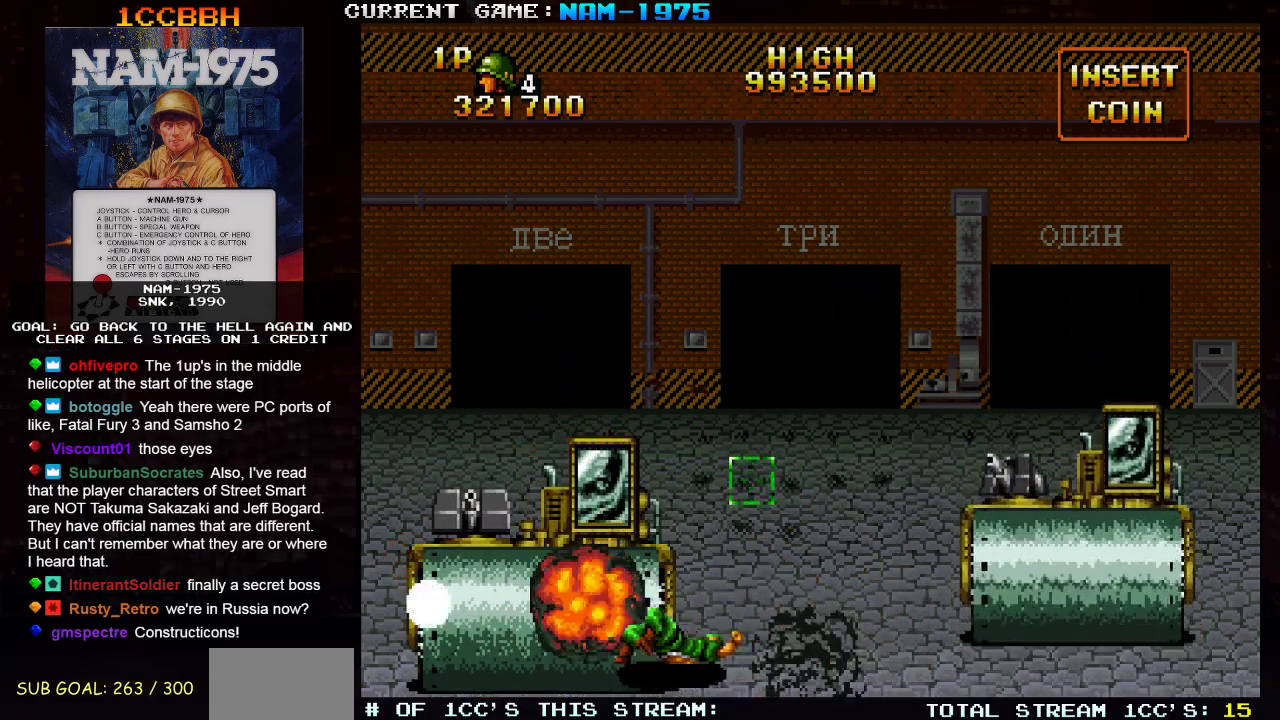
{"buttons": ["SQUARE"], "left_stick": "up-right", "events": [[100, "left_stick", "right"], [434, "left_stick", "up-right"]]}
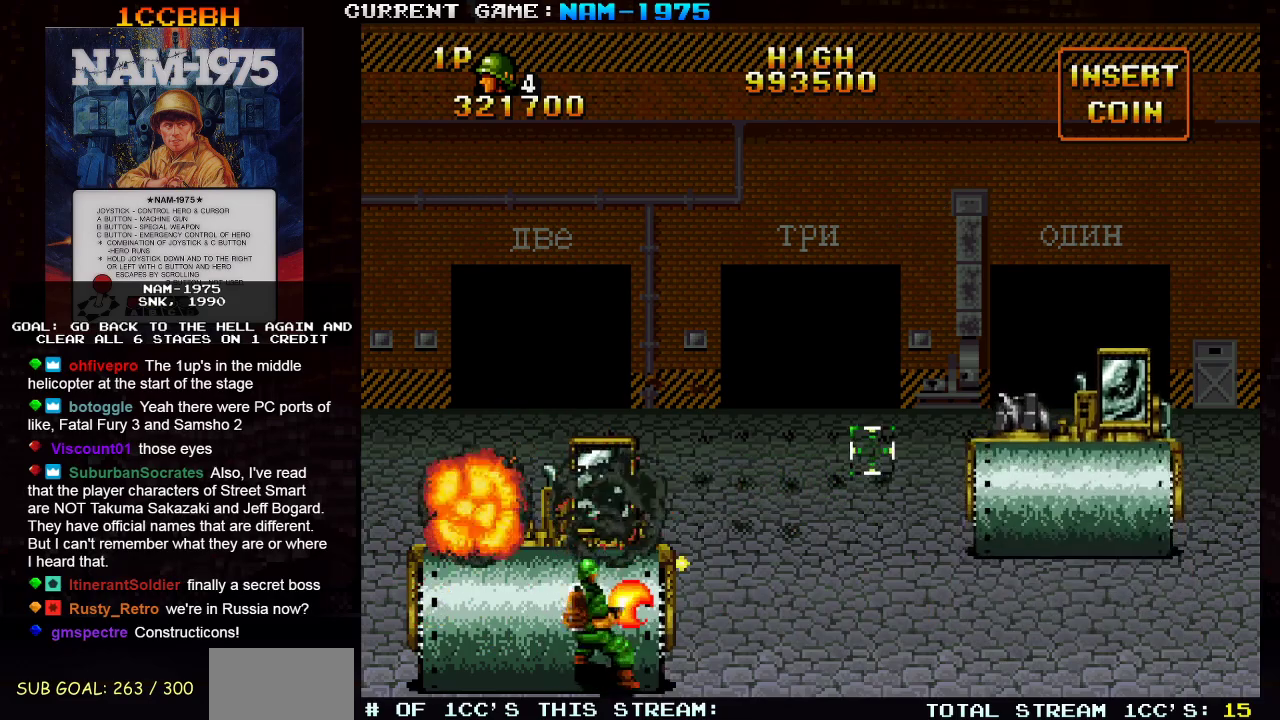
{"buttons": ["SQUARE"], "left_stick": "center", "events": [[66, "left_stick", "right"], [317, "left_stick", "up"], [400, "left_stick", "center"]]}
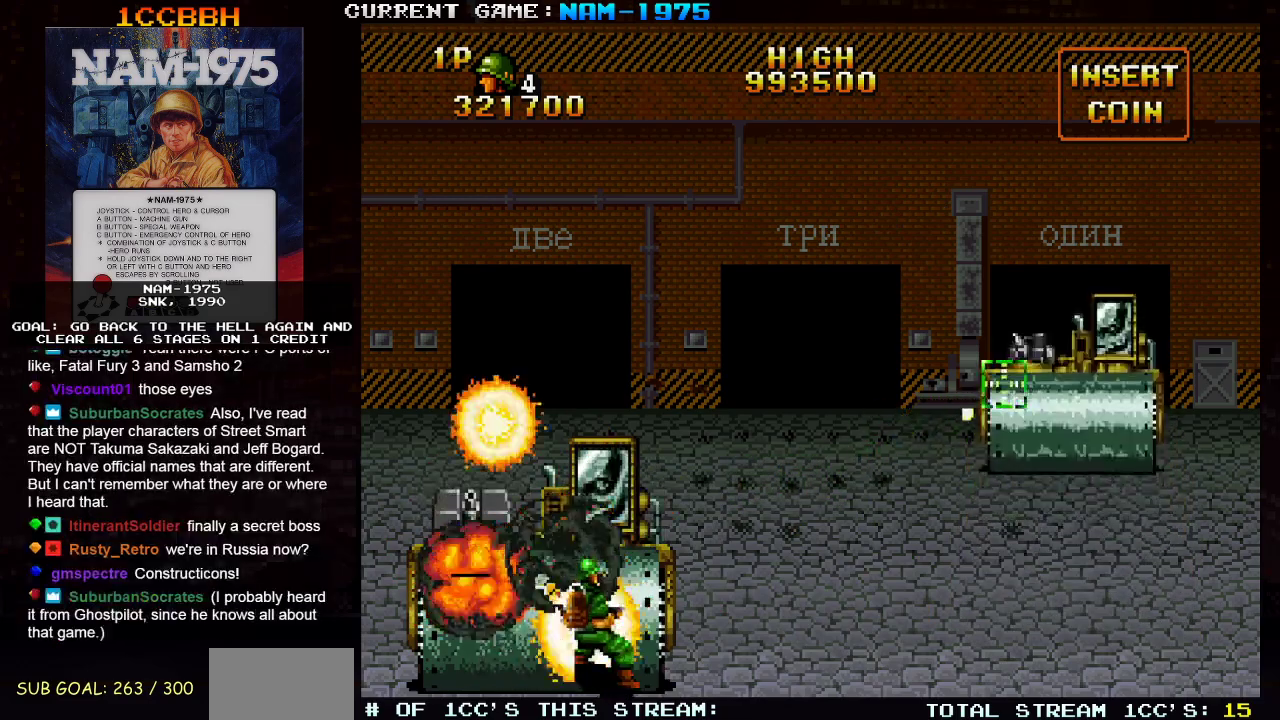
{"buttons": ["SQUARE"], "left_stick": "center", "events": [[234, "left_stick", "up"], [317, "left_stick", "center"]]}
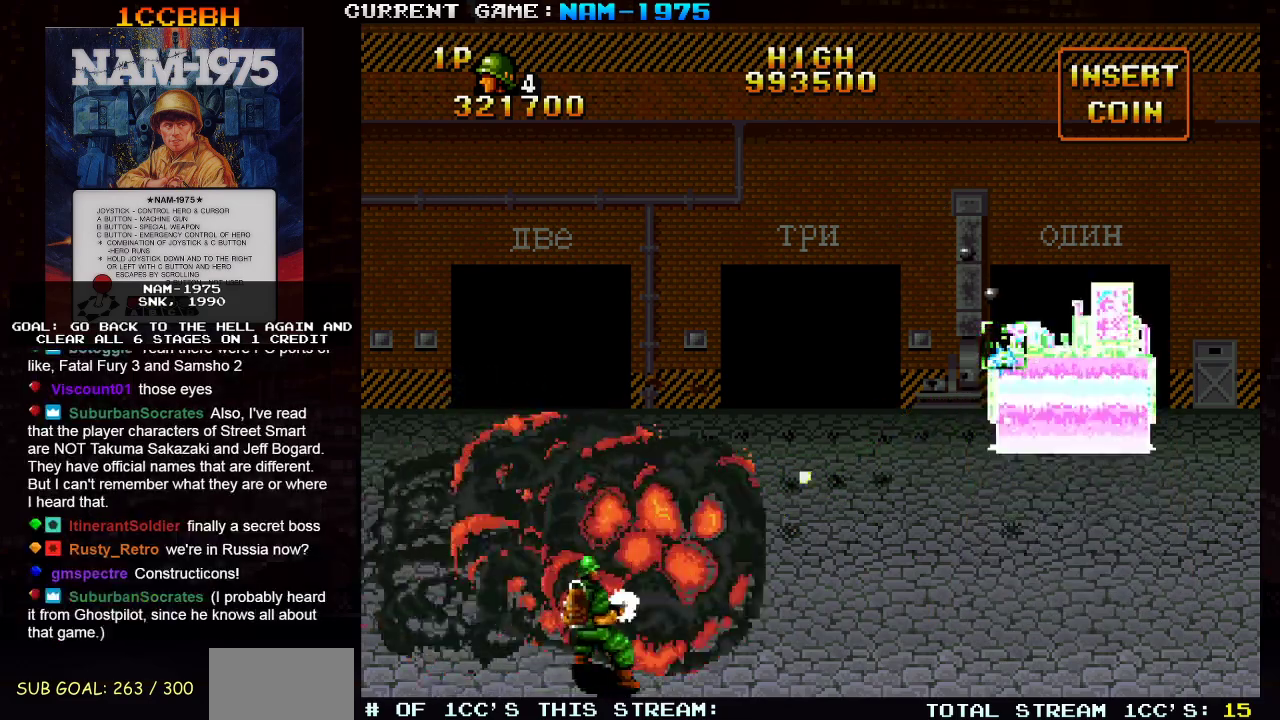
{"buttons": ["SQUARE", "R1"], "left_stick": "right", "events": [[66, "left_stick", "down"], [150, "left_stick", "center"], [467, "left_stick", "right"], [483, "R1", "down"]]}
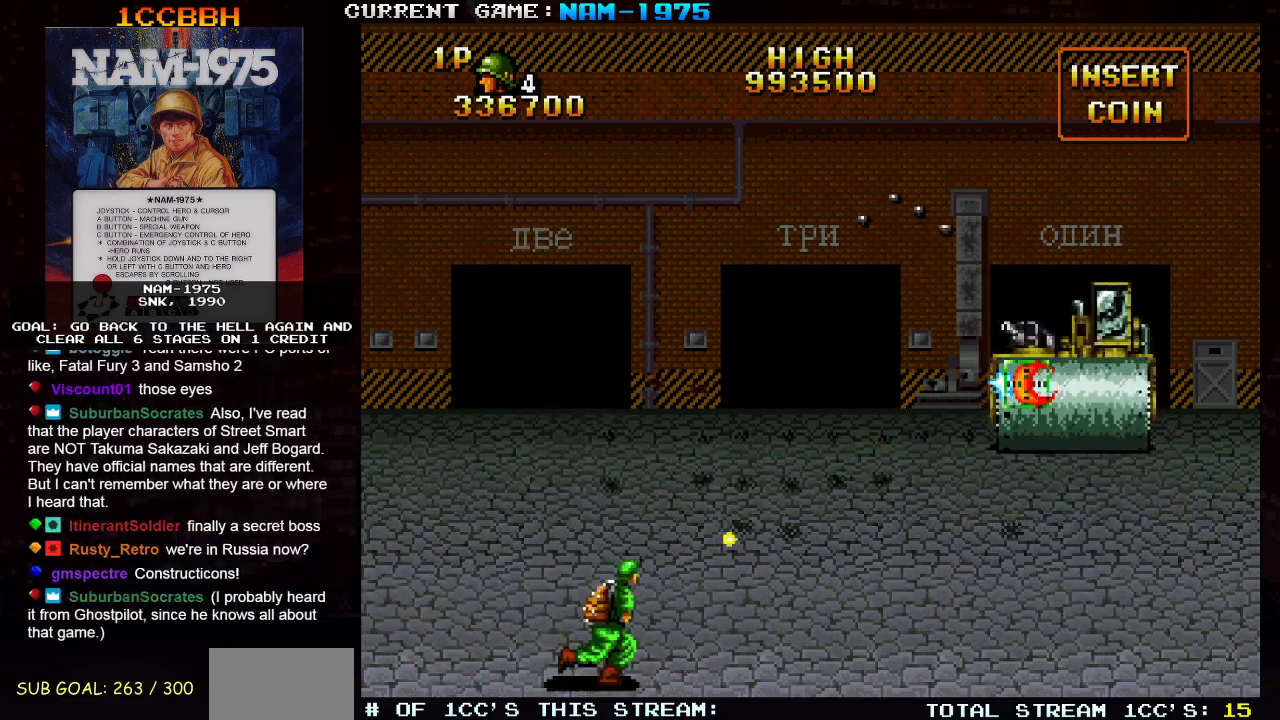
{"buttons": ["SQUARE", "R1"], "left_stick": "right", "events": []}
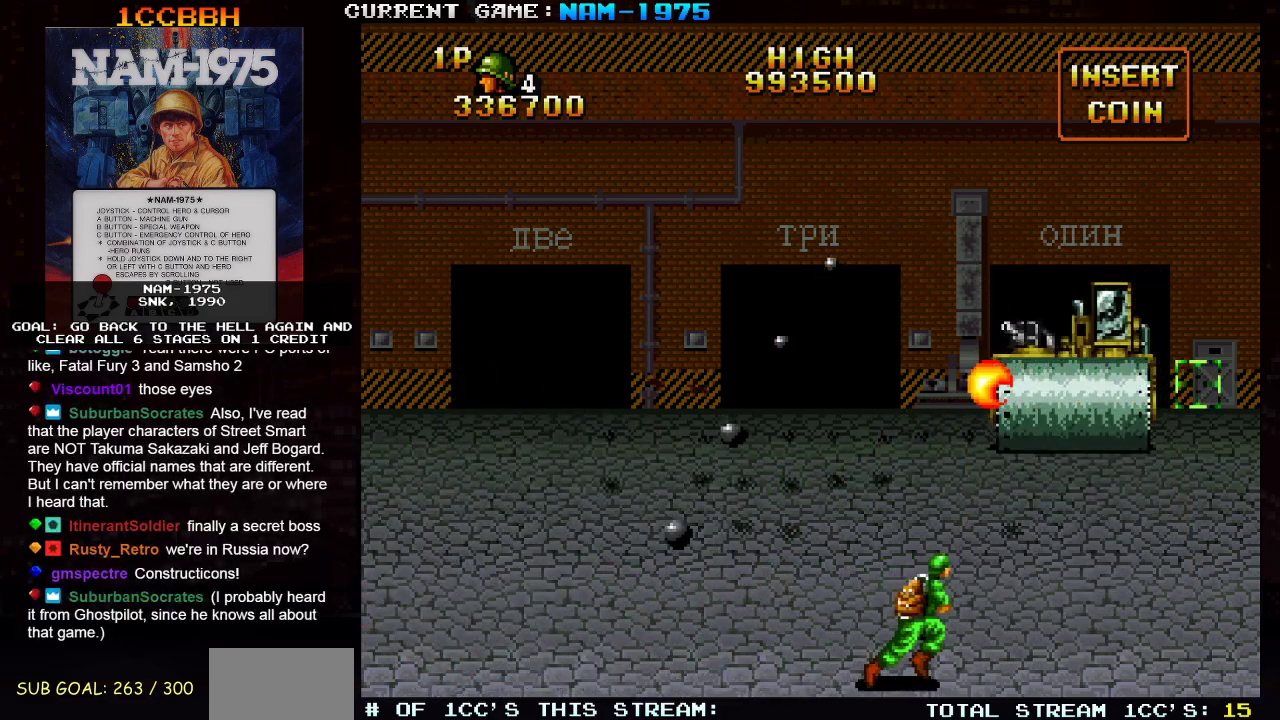
{"buttons": [], "left_stick": "center", "events": [[250, "left_stick", "center"], [317, "R1", "up"], [333, "SQUARE", "up"]]}
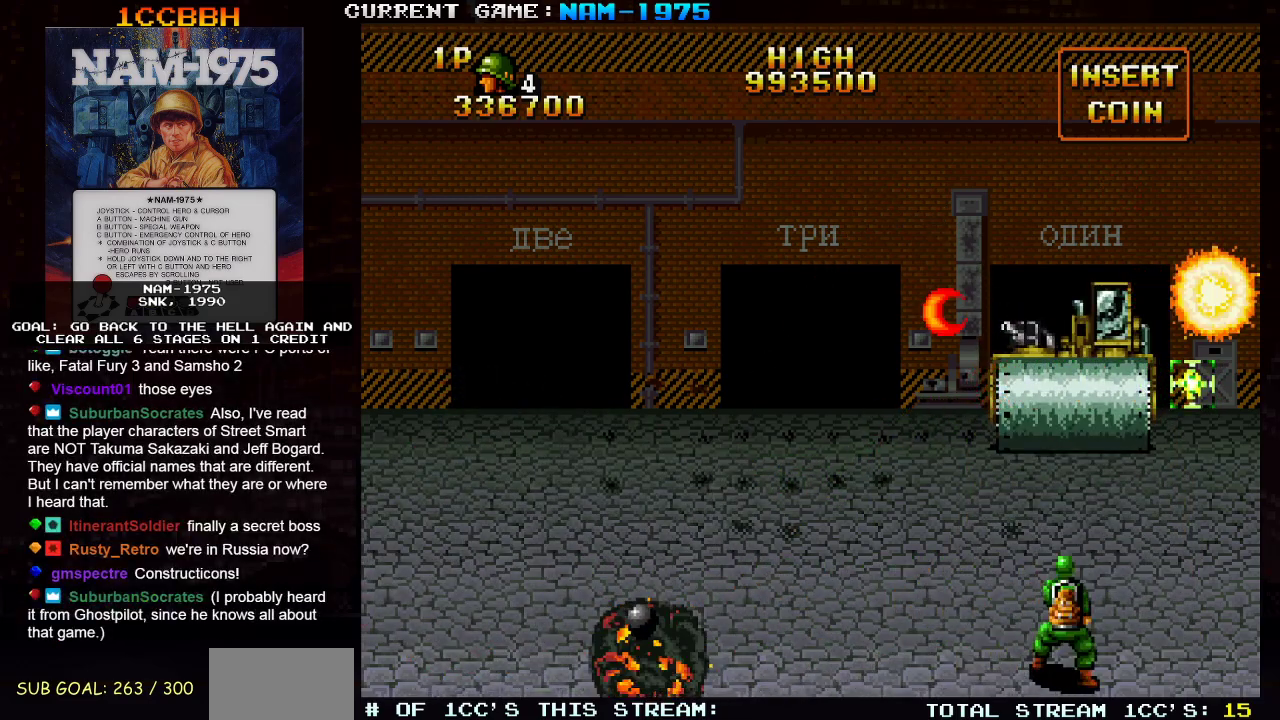
{"buttons": [], "left_stick": "left", "events": [[133, "left_stick", "left"]]}
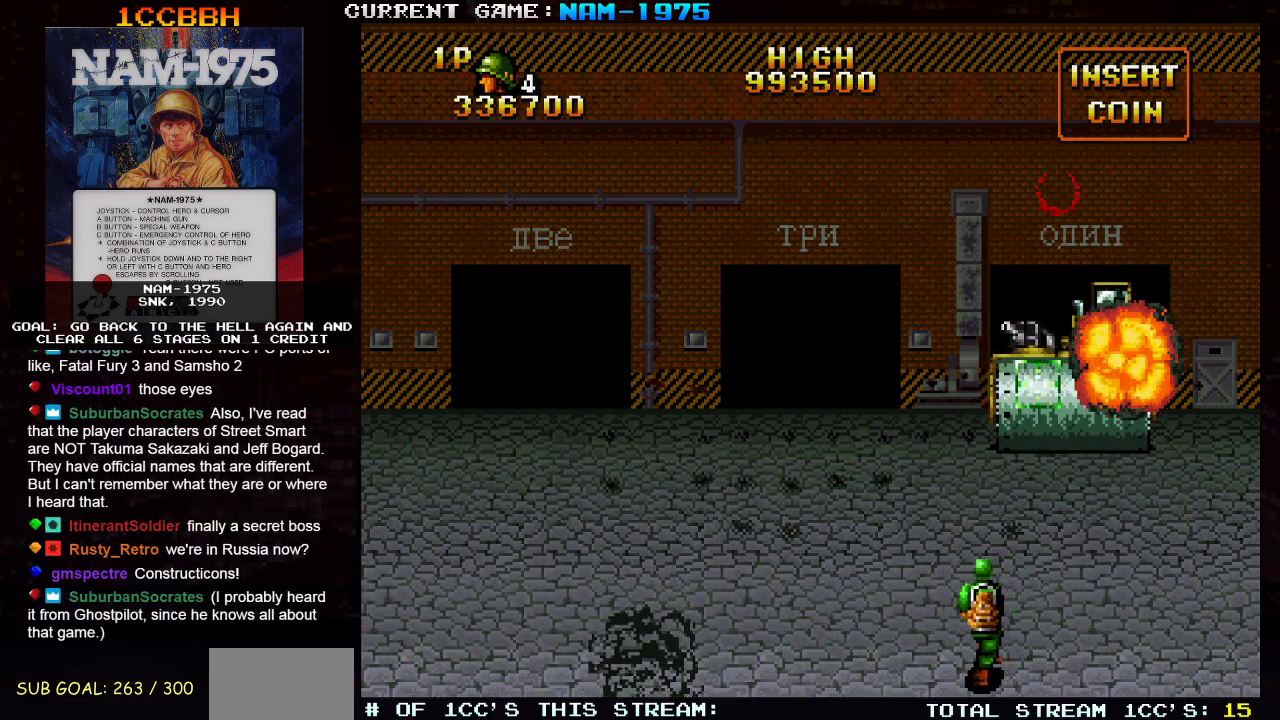
{"buttons": [], "left_stick": "left", "events": []}
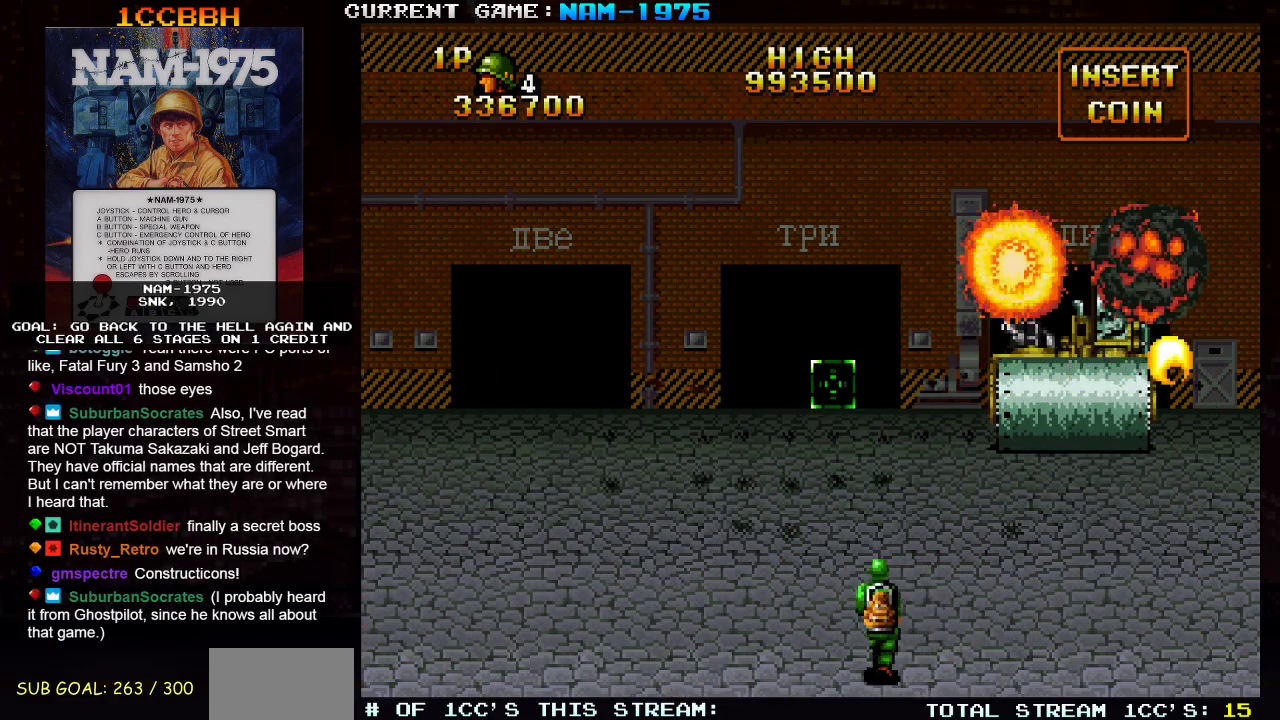
{"buttons": [], "left_stick": "left", "events": []}
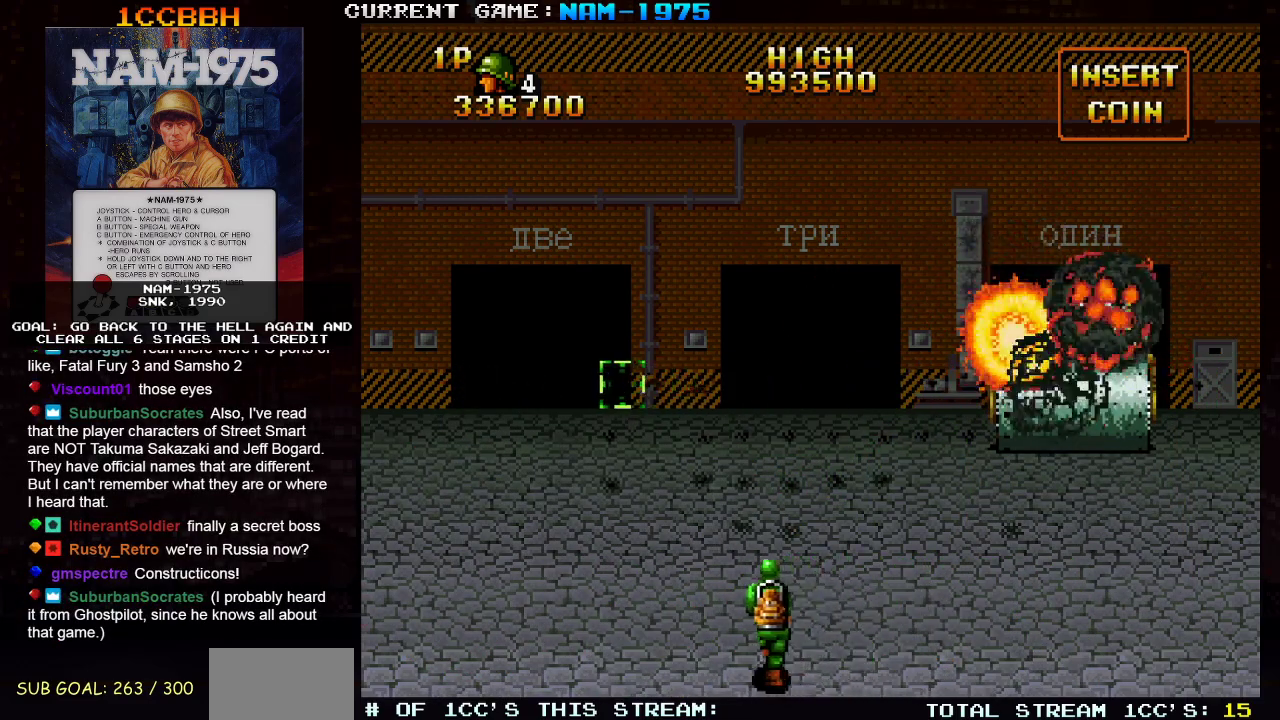
{"buttons": [], "left_stick": "left", "events": []}
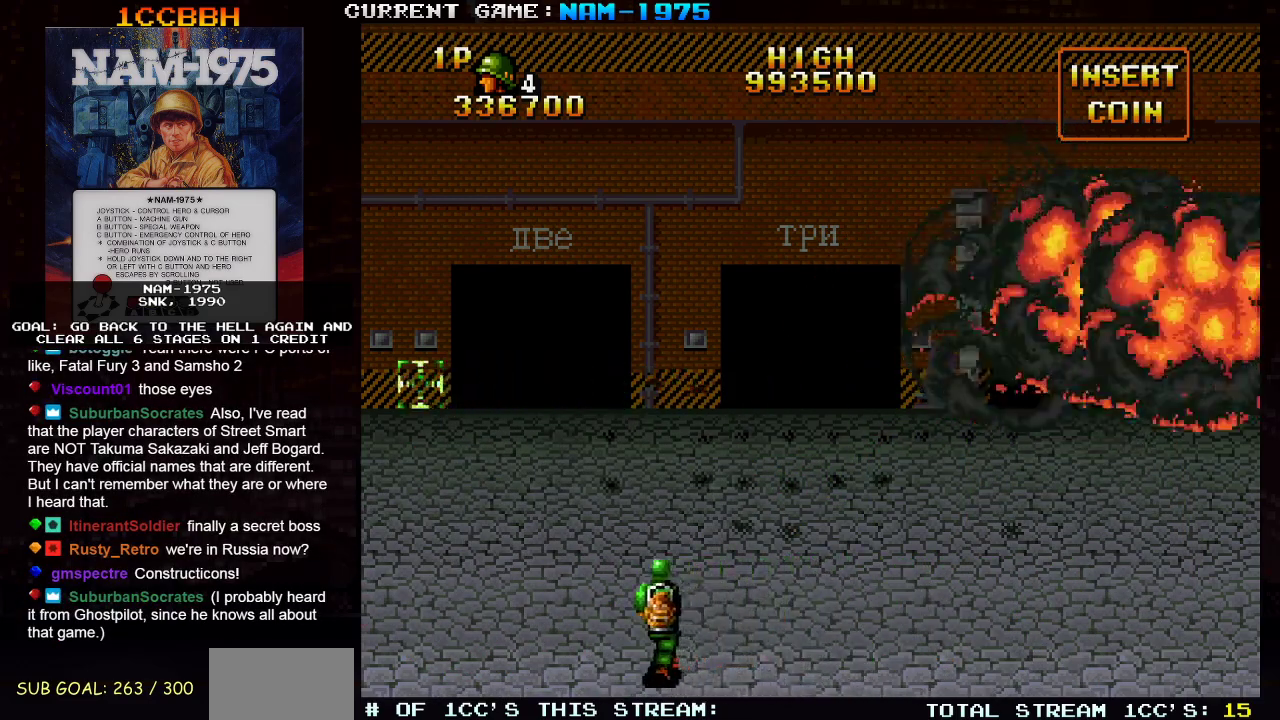
{"buttons": [], "left_stick": "left", "events": []}
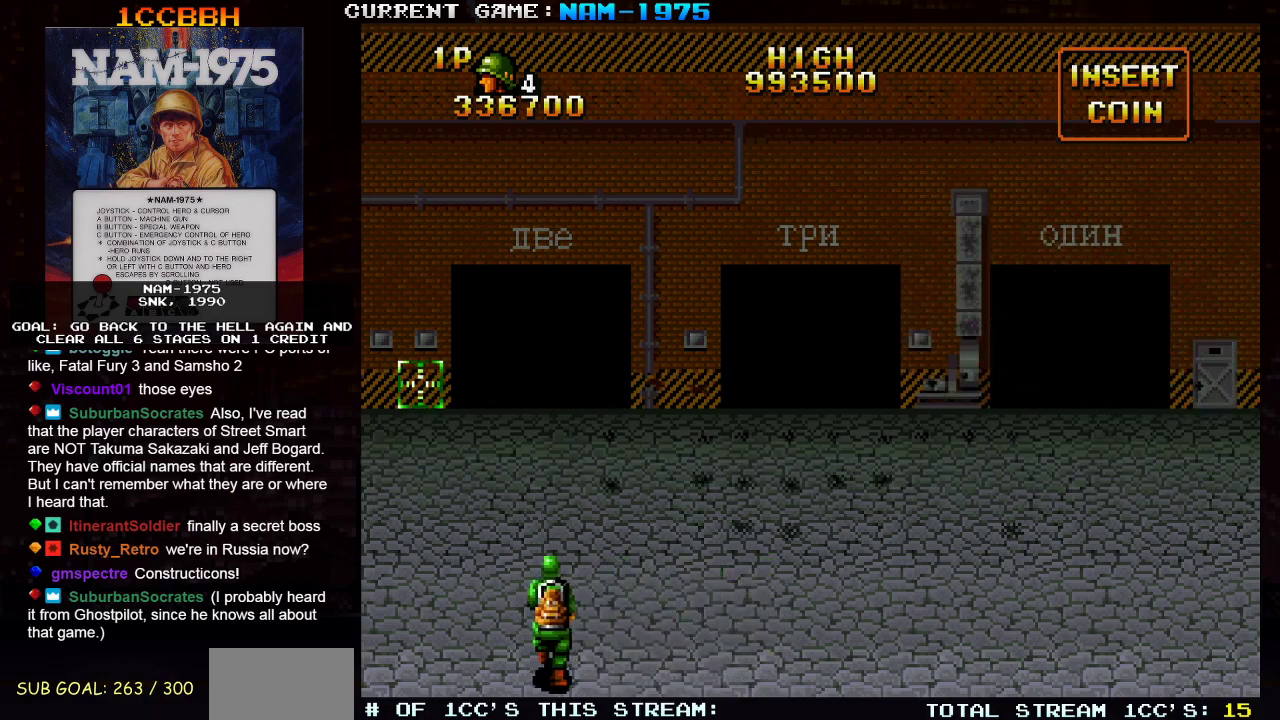
{"buttons": [], "left_stick": "left", "events": []}
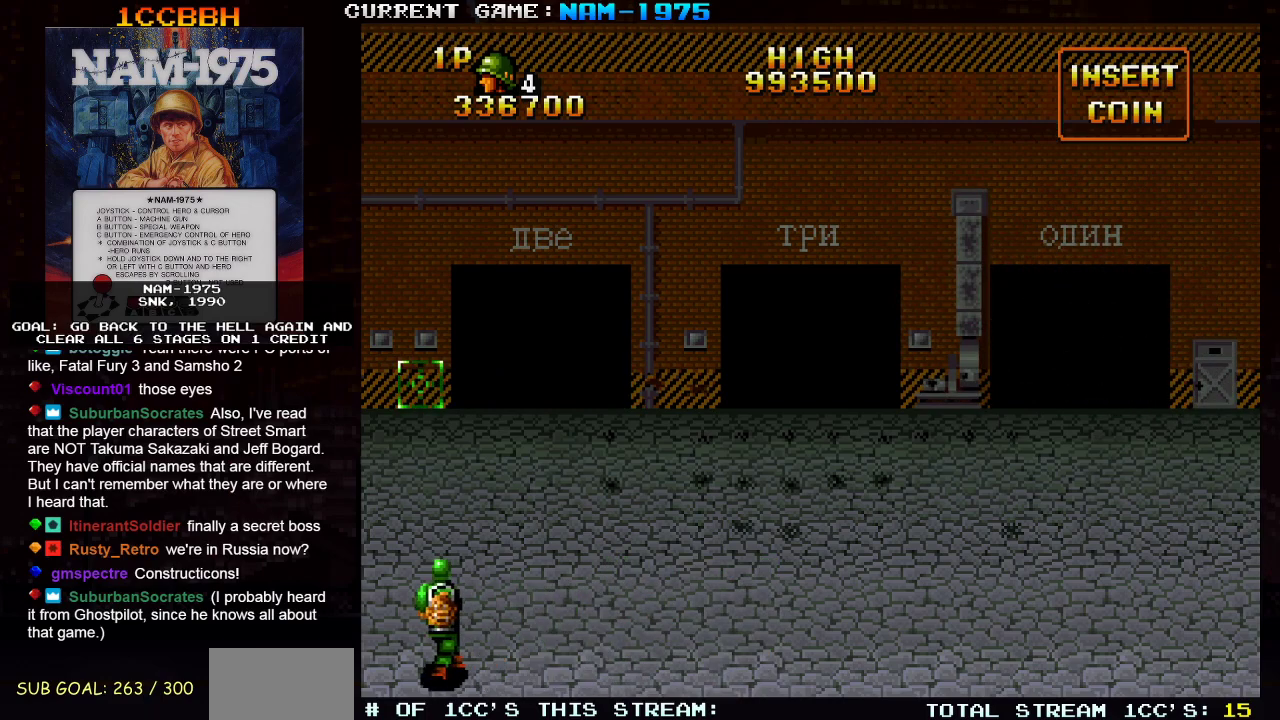
{"buttons": [], "left_stick": "right", "events": [[267, "left_stick", "center"], [400, "left_stick", "right"]]}
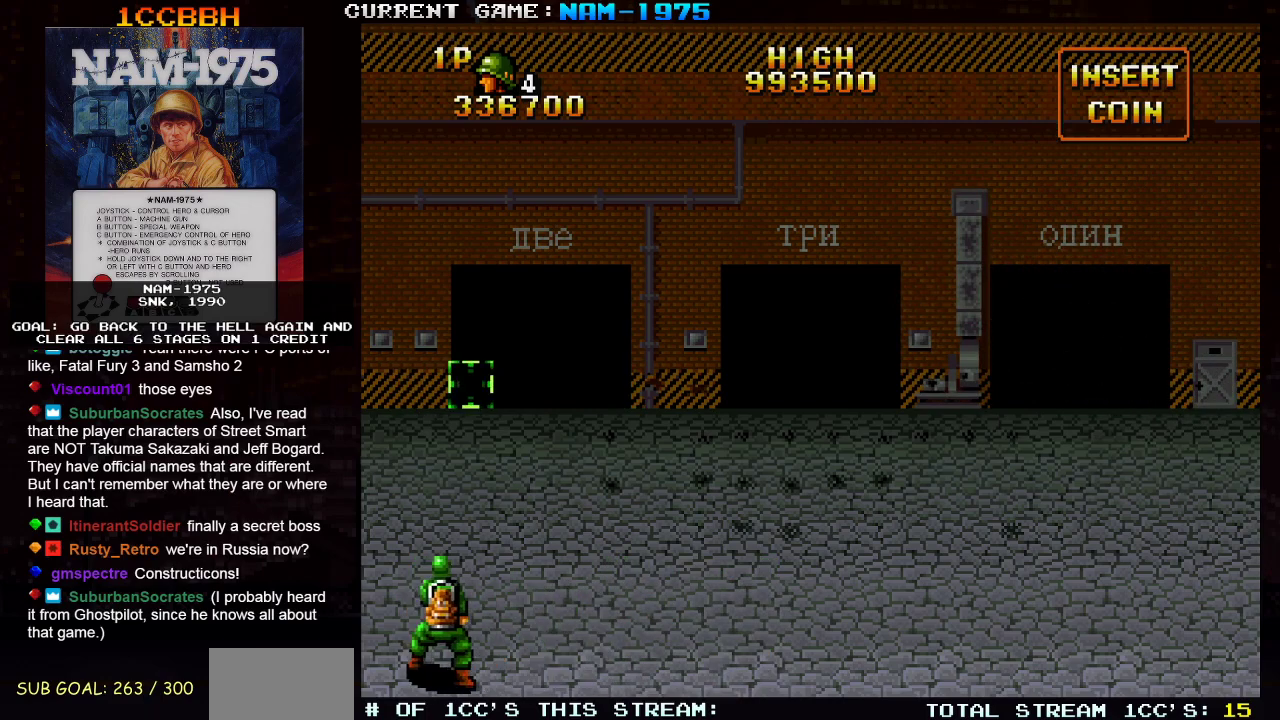
{"buttons": [], "left_stick": "right", "events": []}
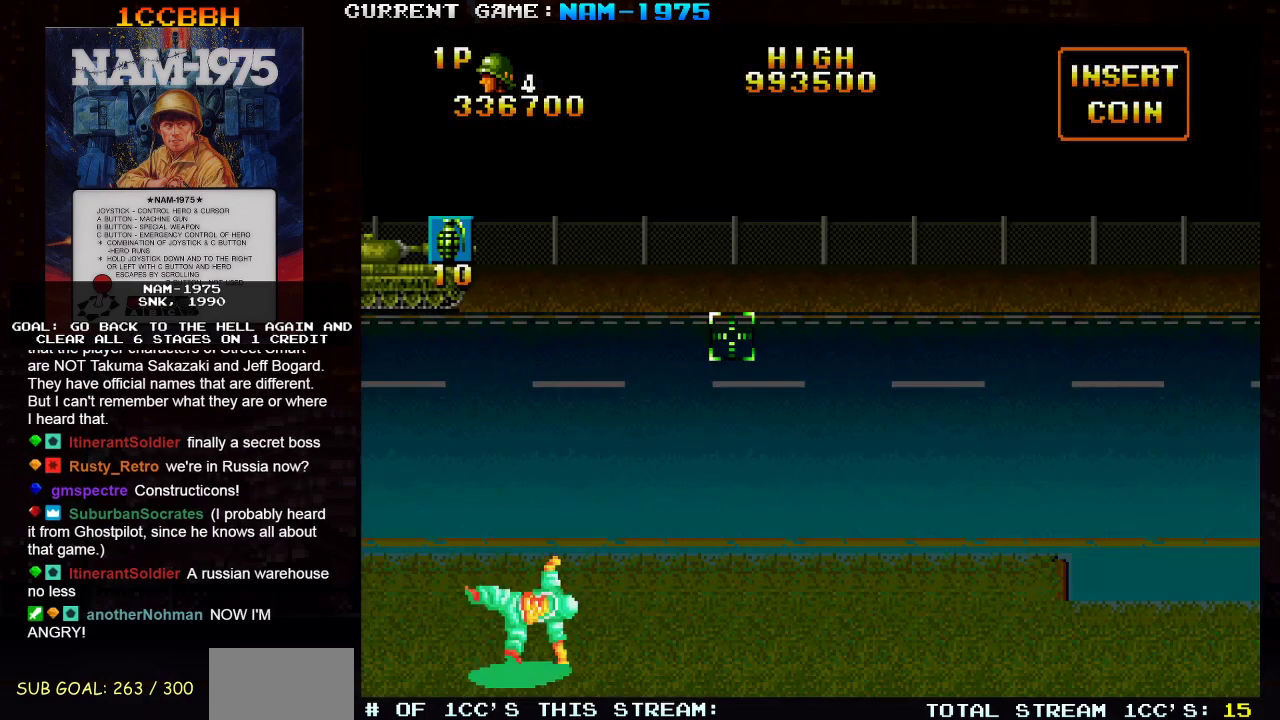
{"buttons": ["SQUARE"], "left_stick": "left", "events": [[234, "SQUARE", "down"], [234, "left_stick", "center"], [367, "left_stick", "left"]]}
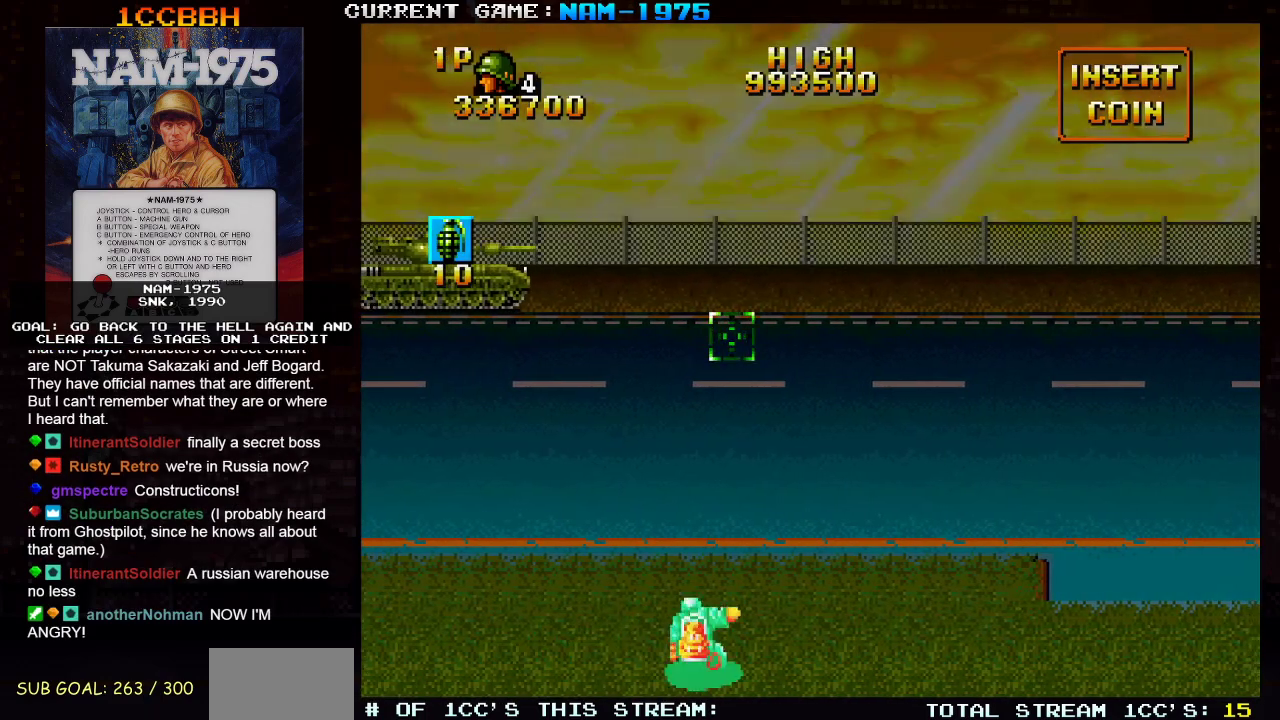
{"buttons": ["SQUARE"], "left_stick": "up-left", "events": [[317, "left_stick", "up-left"]]}
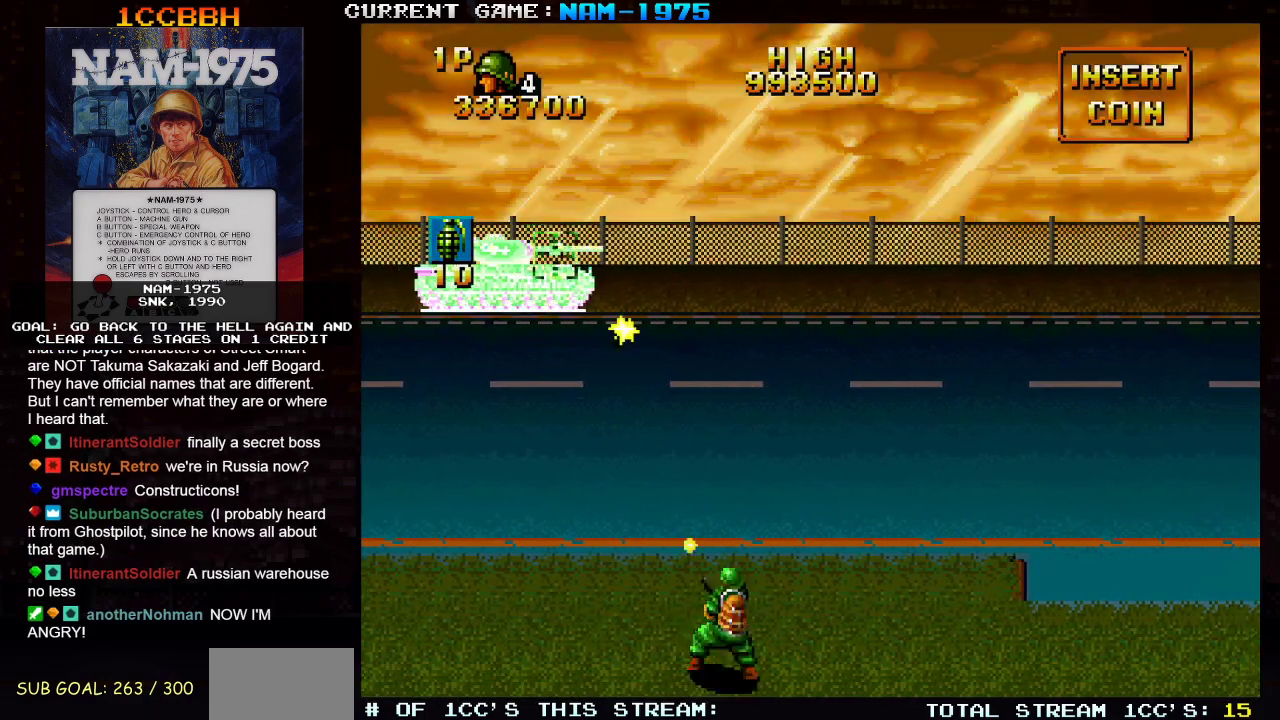
{"buttons": ["SQUARE"], "left_stick": "center", "events": [[33, "left_stick", "center"], [133, "left_stick", "right"], [250, "left_stick", "center"]]}
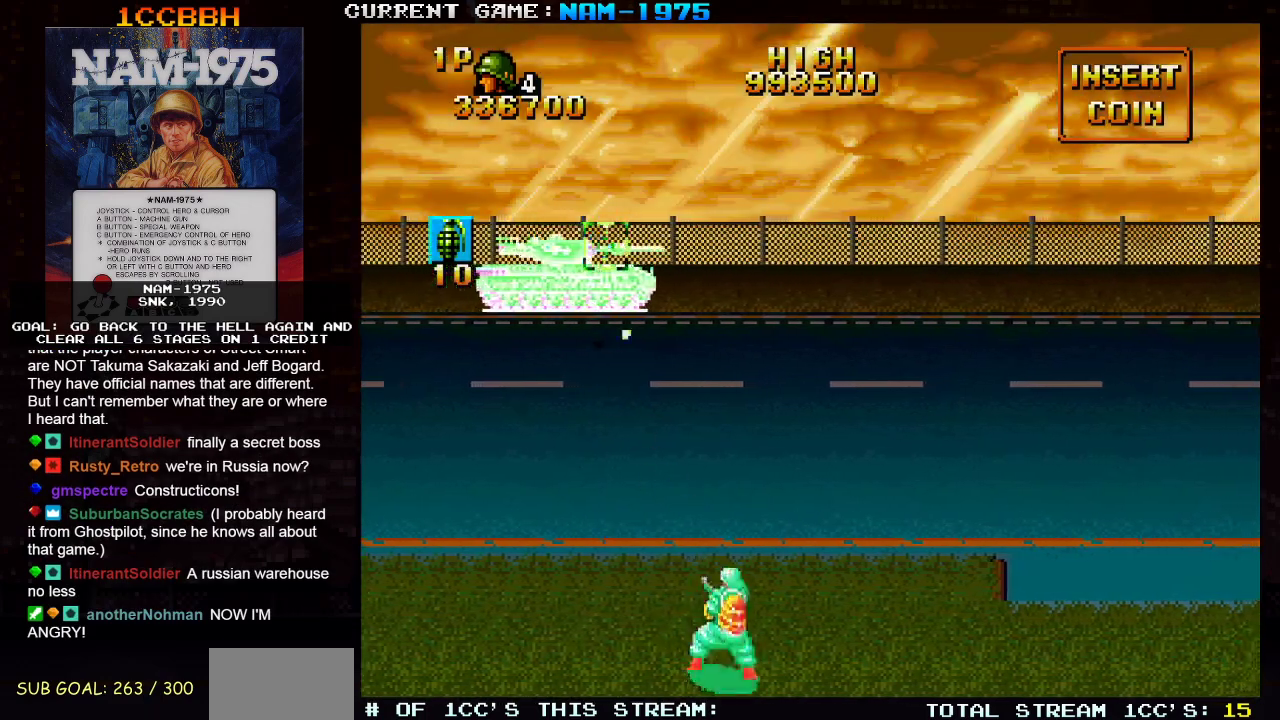
{"buttons": ["SQUARE"], "left_stick": "right", "events": [[183, "left_stick", "right"]]}
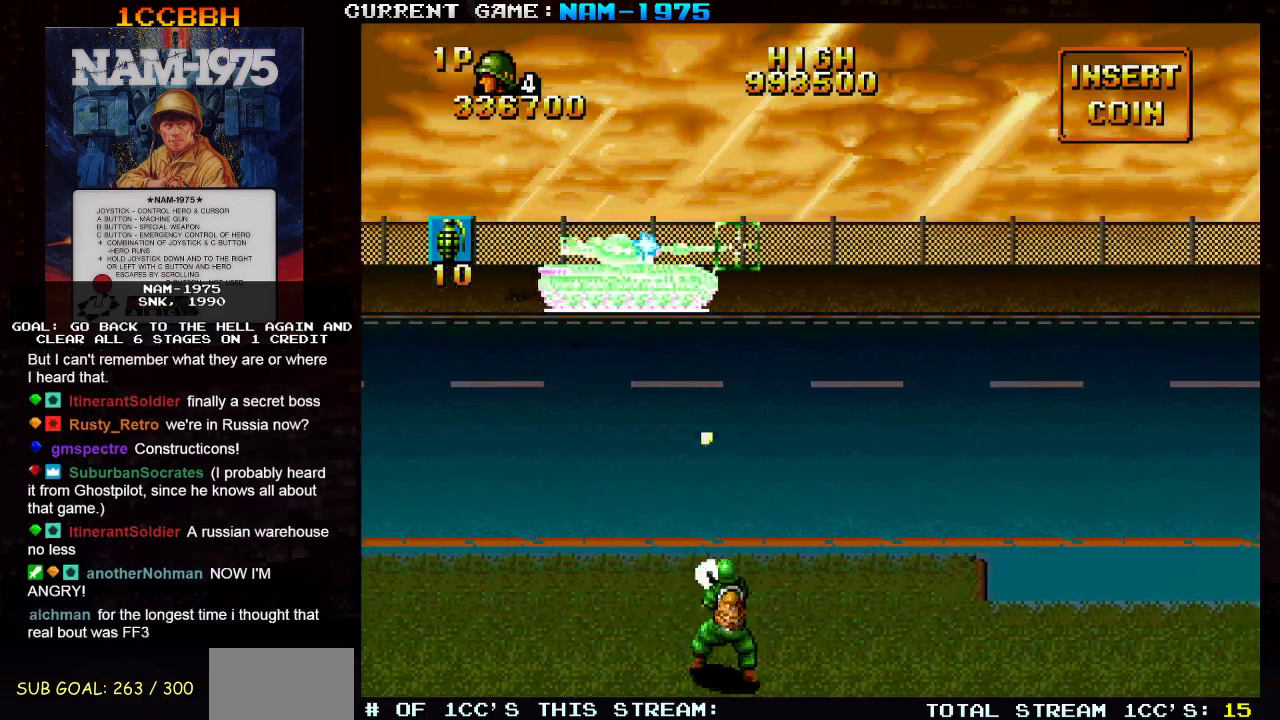
{"buttons": ["SQUARE"], "left_stick": "up-left", "events": [[150, "left_stick", "down-right"], [300, "left_stick", "left"], [350, "left_stick", "up-left"]]}
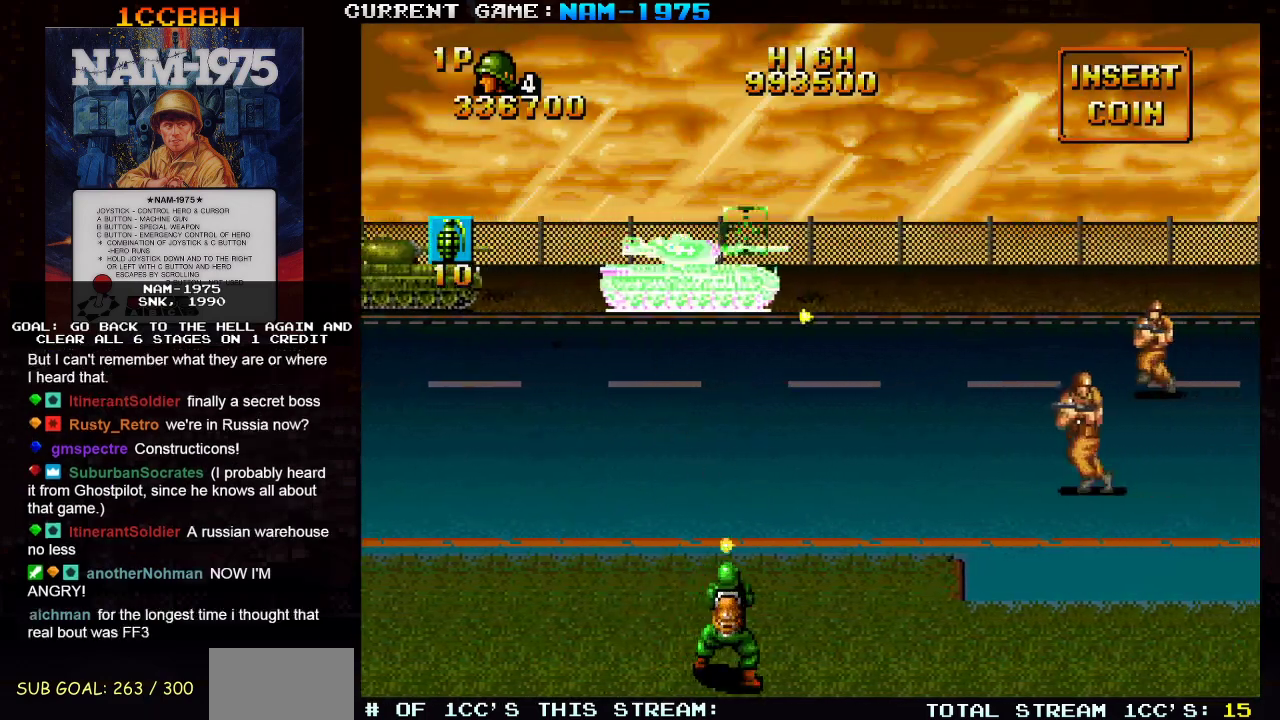
{"buttons": ["SQUARE"], "left_stick": "down-right", "events": [[50, "left_stick", "right"], [100, "left_stick", "down-right"]]}